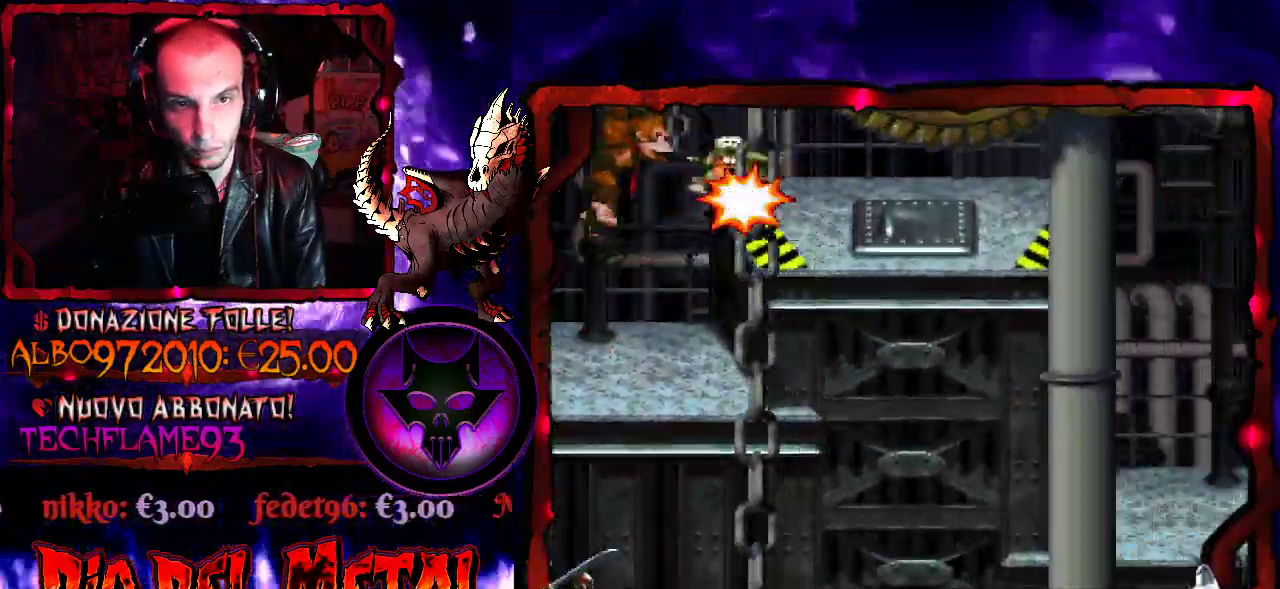
Gameplay with a controller (Xbox layout); each line is a JSON object with the inputs held at the frame after it. "events" lists button and stick changes between this image and that frame as [ms after this image, input, new state], when the widget could be followed in between. Not read: L3 R3 left_stick right_stick.
{"buttons": ["Y", "DPAD_RIGHT"], "events": []}
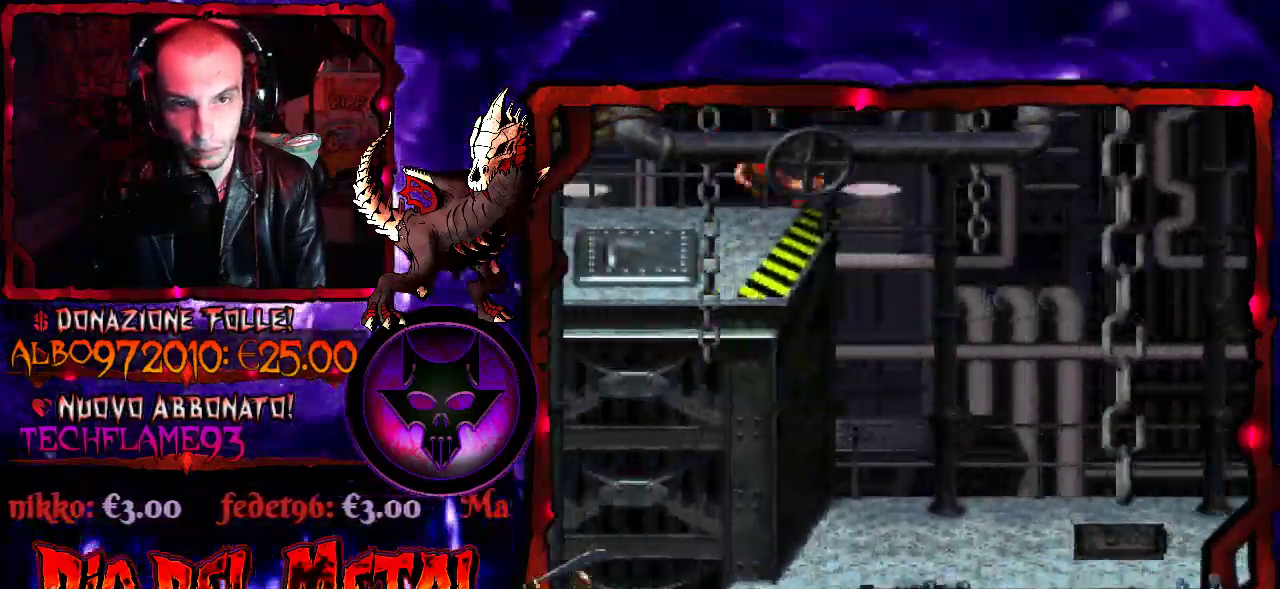
{"buttons": ["Y", "DPAD_RIGHT"], "events": [[267, "DPAD_RIGHT", "up"], [400, "DPAD_RIGHT", "down"]]}
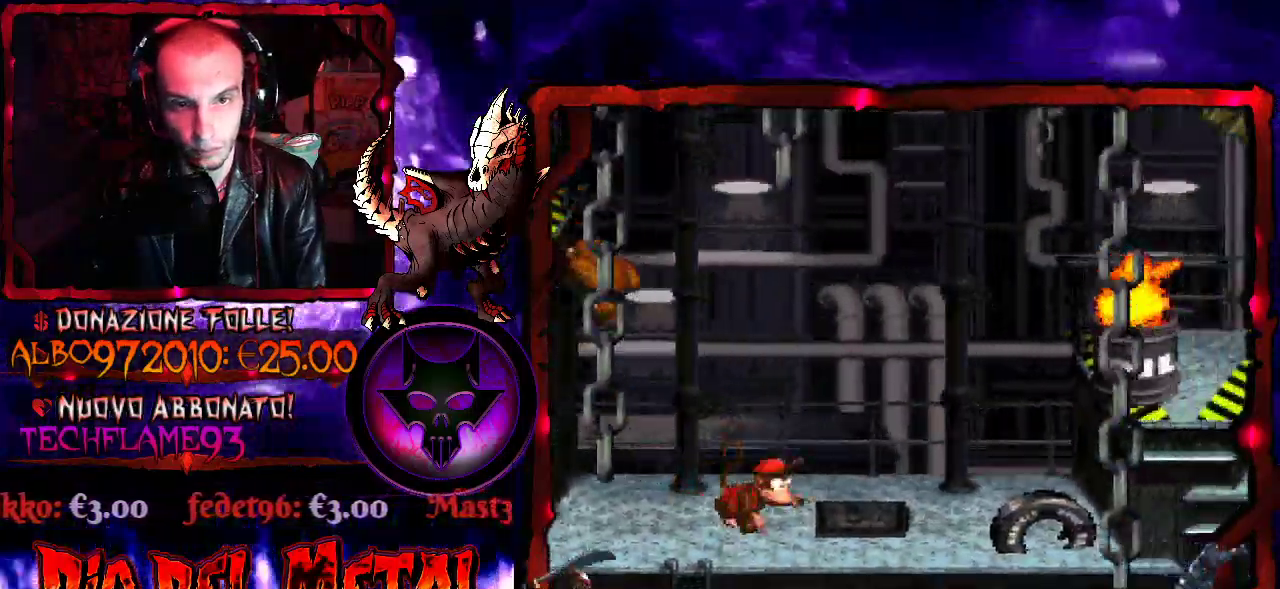
{"buttons": ["B", "Y"], "events": [[467, "DPAD_RIGHT", "up"], [500, "B", "down"]]}
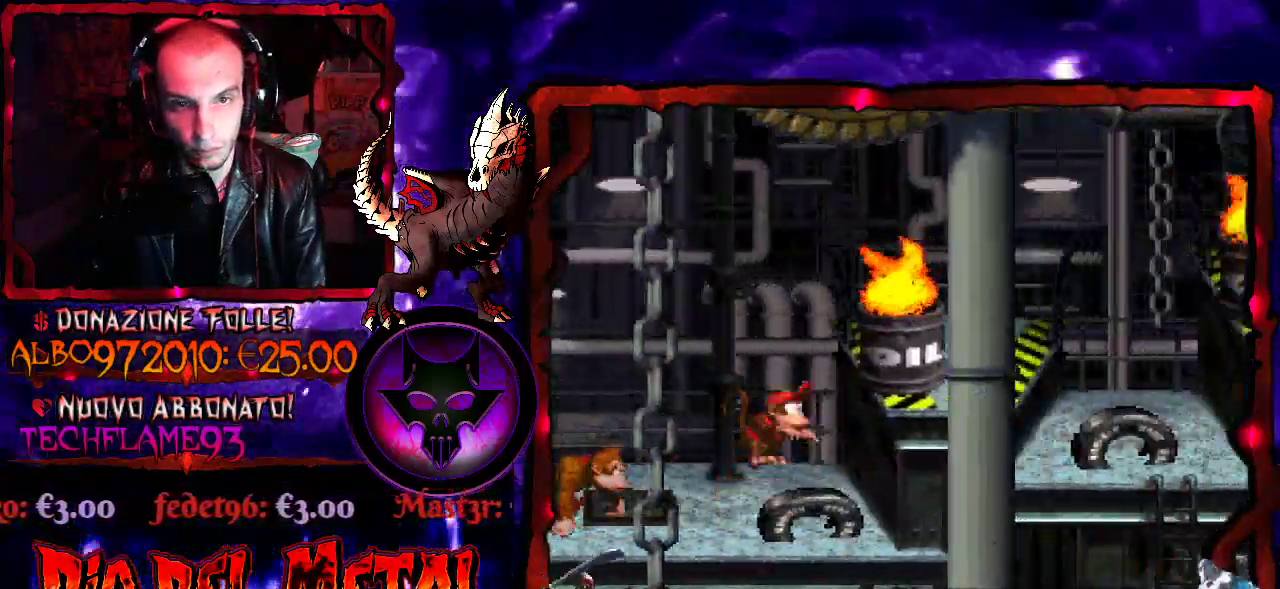
{"buttons": ["B", "Y", "DPAD_RIGHT"], "events": [[267, "DPAD_RIGHT", "down"]]}
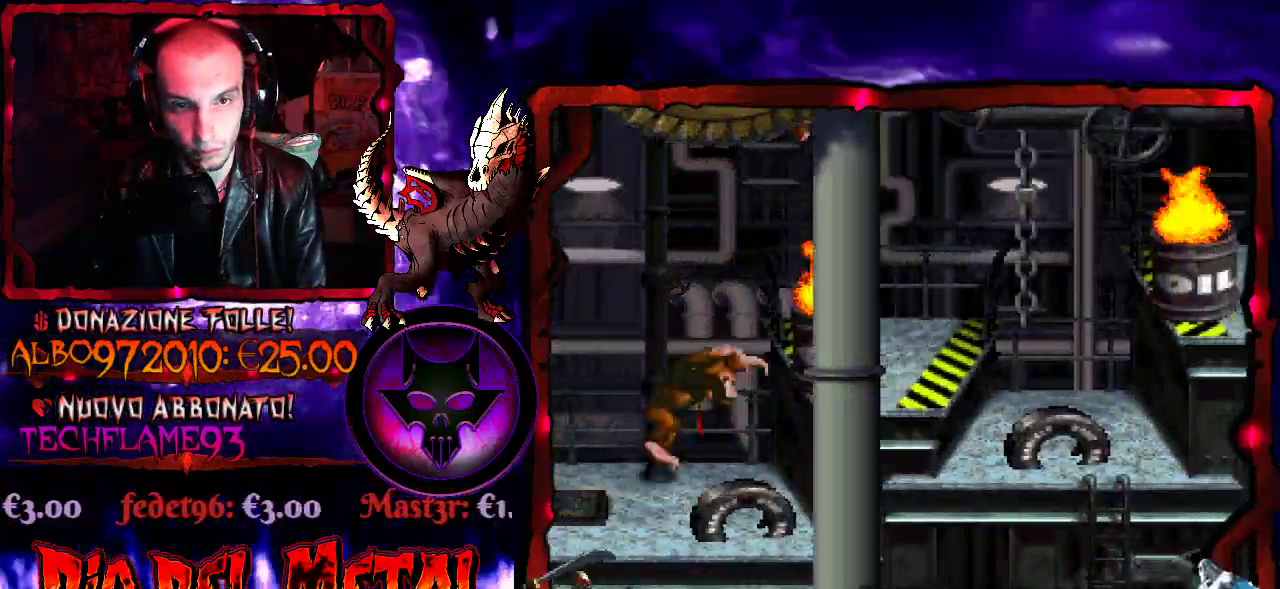
{"buttons": ["Y"], "events": [[333, "B", "up"], [433, "DPAD_RIGHT", "up"]]}
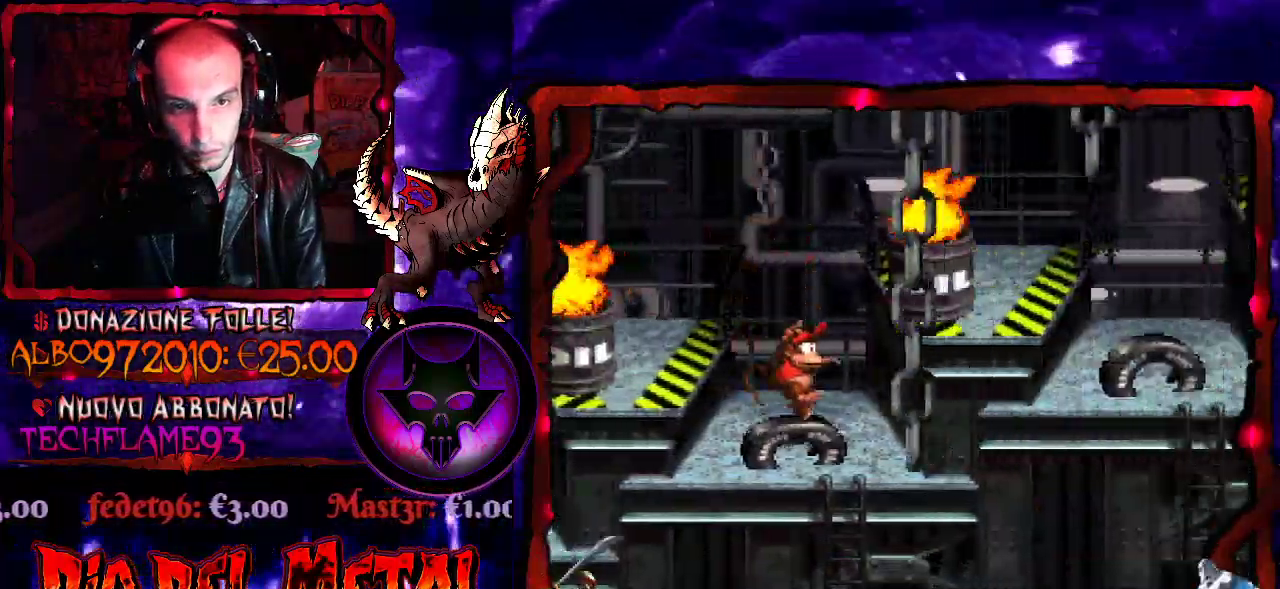
{"buttons": ["Y", "DPAD_RIGHT"], "events": [[33, "B", "down"], [167, "DPAD_RIGHT", "down"], [500, "B", "up"]]}
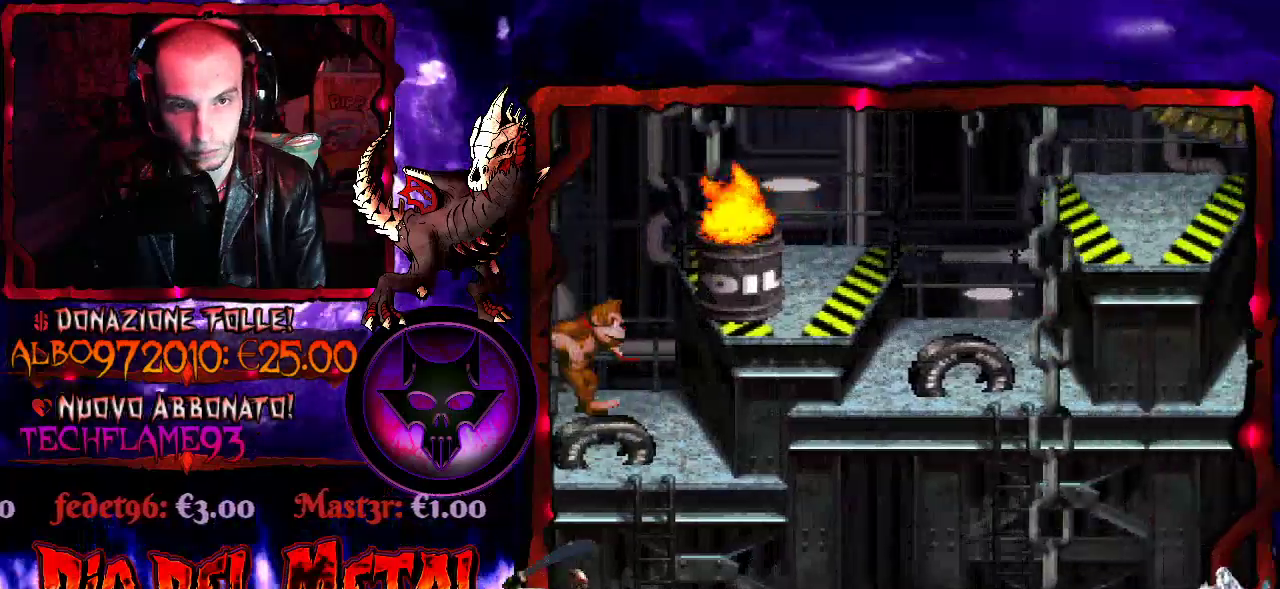
{"buttons": ["Y", "DPAD_RIGHT"], "events": [[200, "DPAD_RIGHT", "up"], [500, "DPAD_RIGHT", "down"]]}
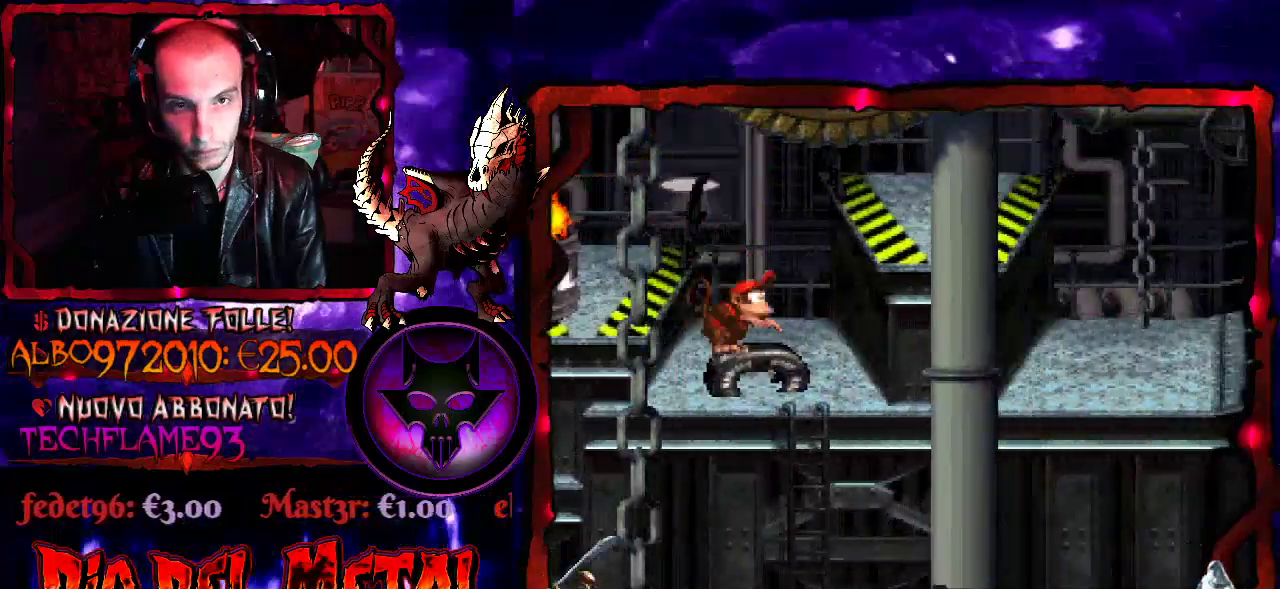
{"buttons": ["B", "Y", "DPAD_RIGHT"], "events": [[100, "B", "down"]]}
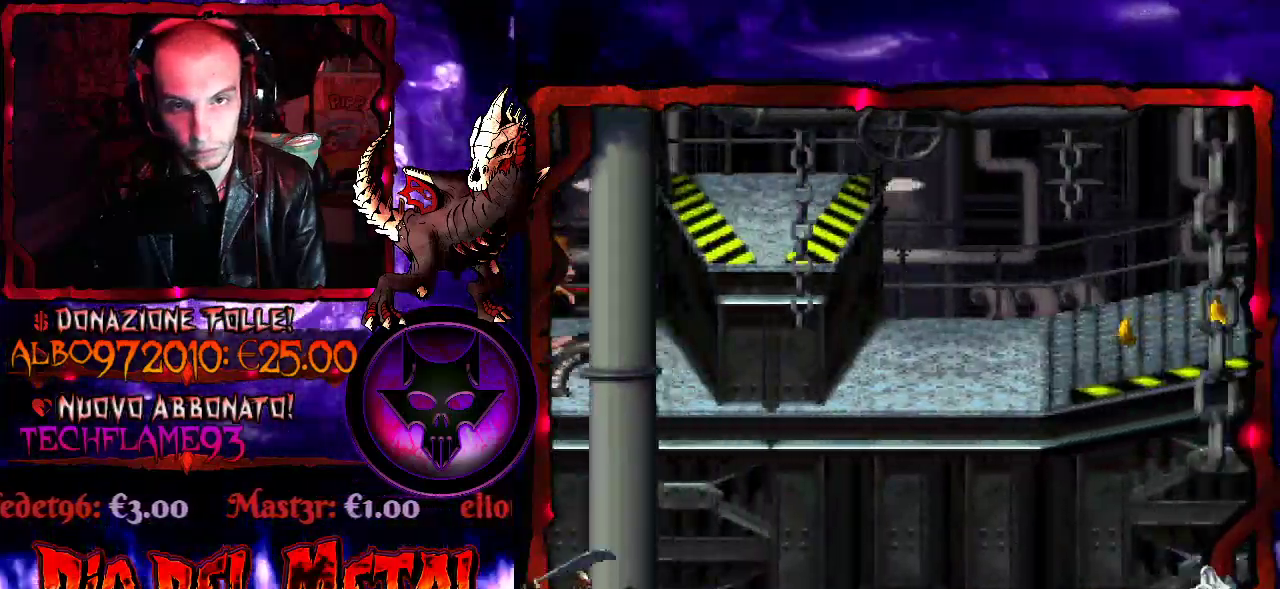
{"buttons": ["Y"], "events": [[100, "B", "up"], [367, "DPAD_RIGHT", "up"]]}
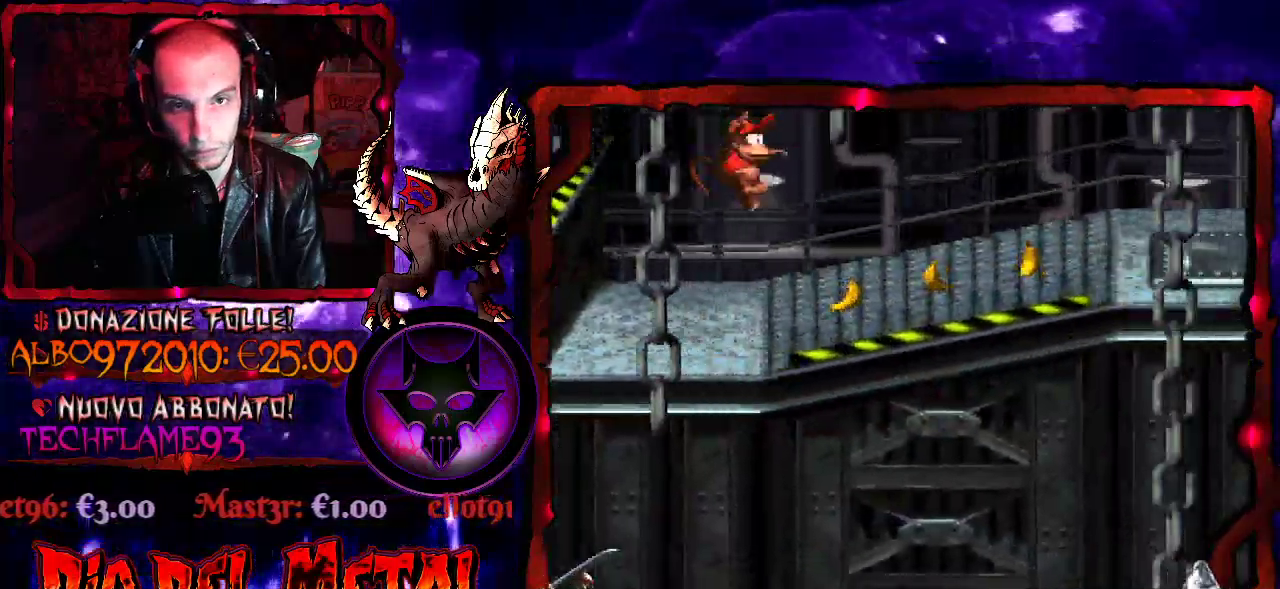
{"buttons": ["Y", "DPAD_RIGHT"], "events": [[33, "DPAD_RIGHT", "down"]]}
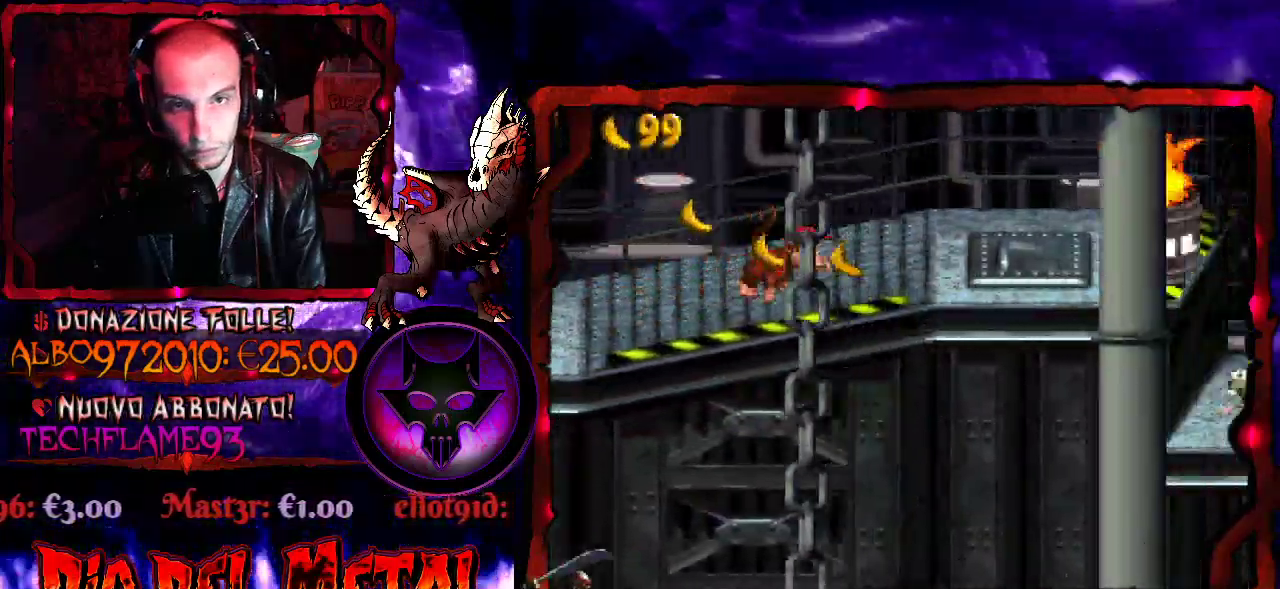
{"buttons": ["Y"], "events": [[100, "DPAD_RIGHT", "up"]]}
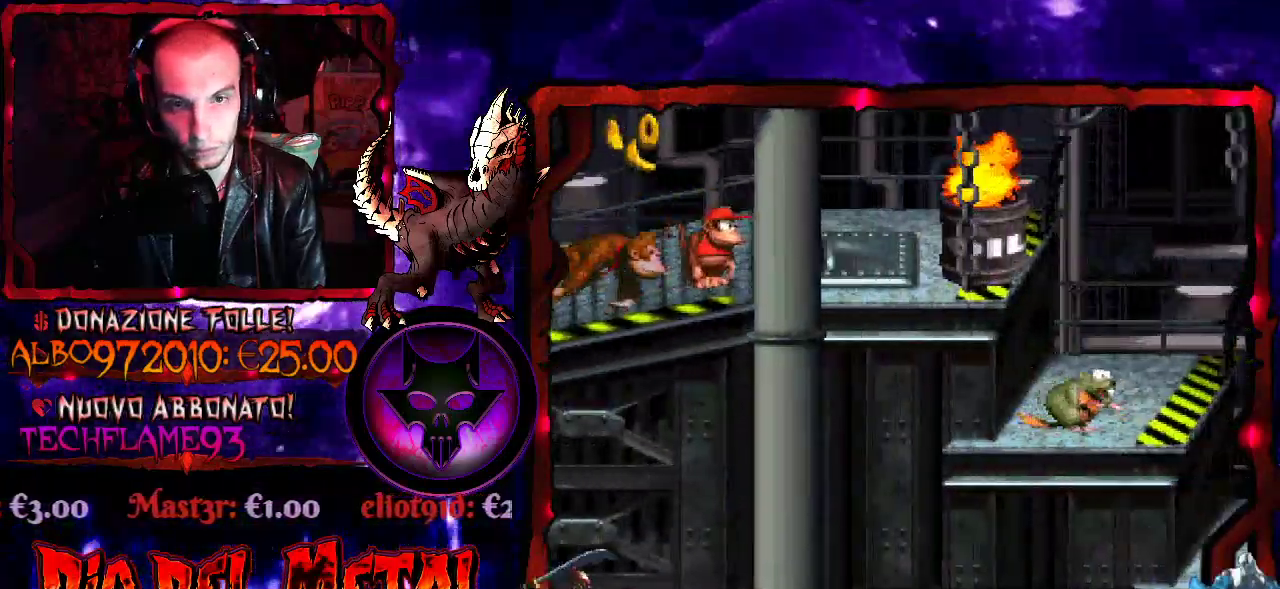
{"buttons": ["B", "Y", "DPAD_RIGHT"], "events": [[167, "DPAD_RIGHT", "down"], [200, "Y", "up"], [300, "Y", "down"], [400, "B", "down"]]}
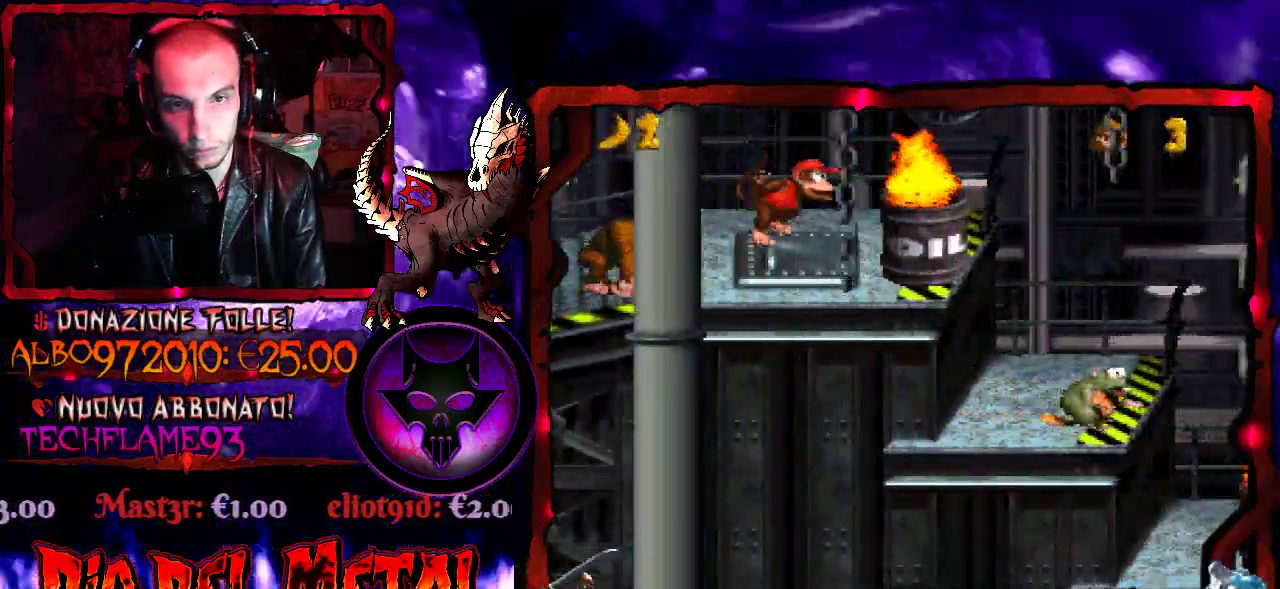
{"buttons": ["Y"], "events": [[333, "B", "up"], [467, "DPAD_RIGHT", "up"]]}
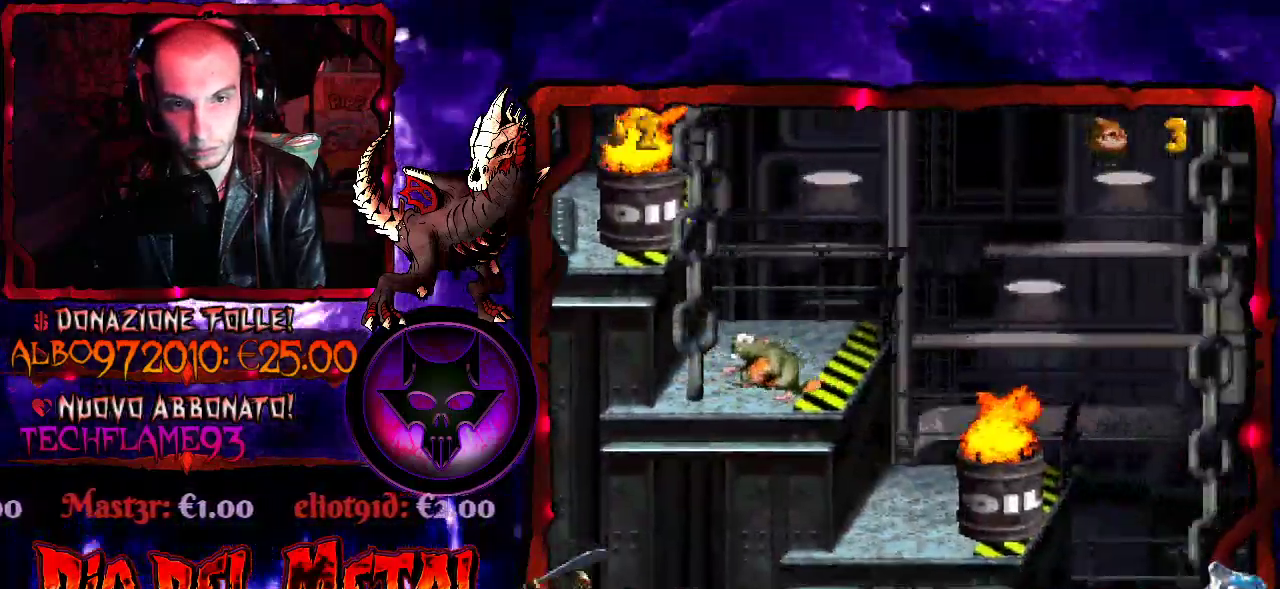
{"buttons": ["Y"], "events": [[167, "DPAD_LEFT", "down"], [267, "DPAD_LEFT", "up"]]}
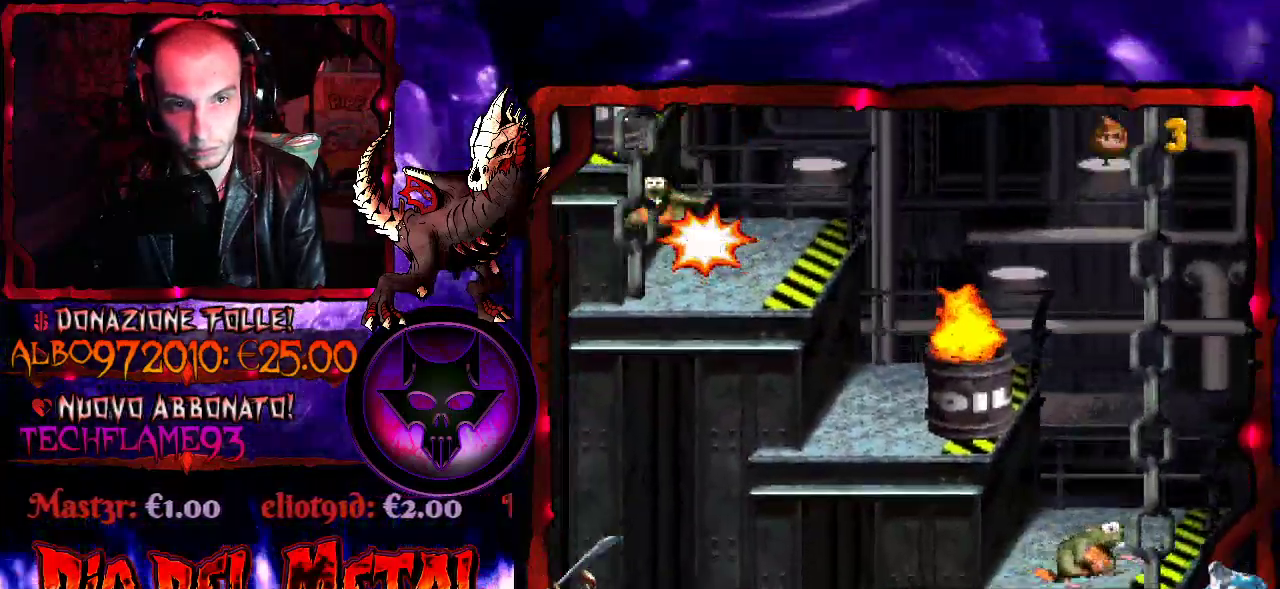
{"buttons": [], "events": [[167, "DPAD_RIGHT", "down"], [300, "DPAD_RIGHT", "up"], [433, "Y", "up"]]}
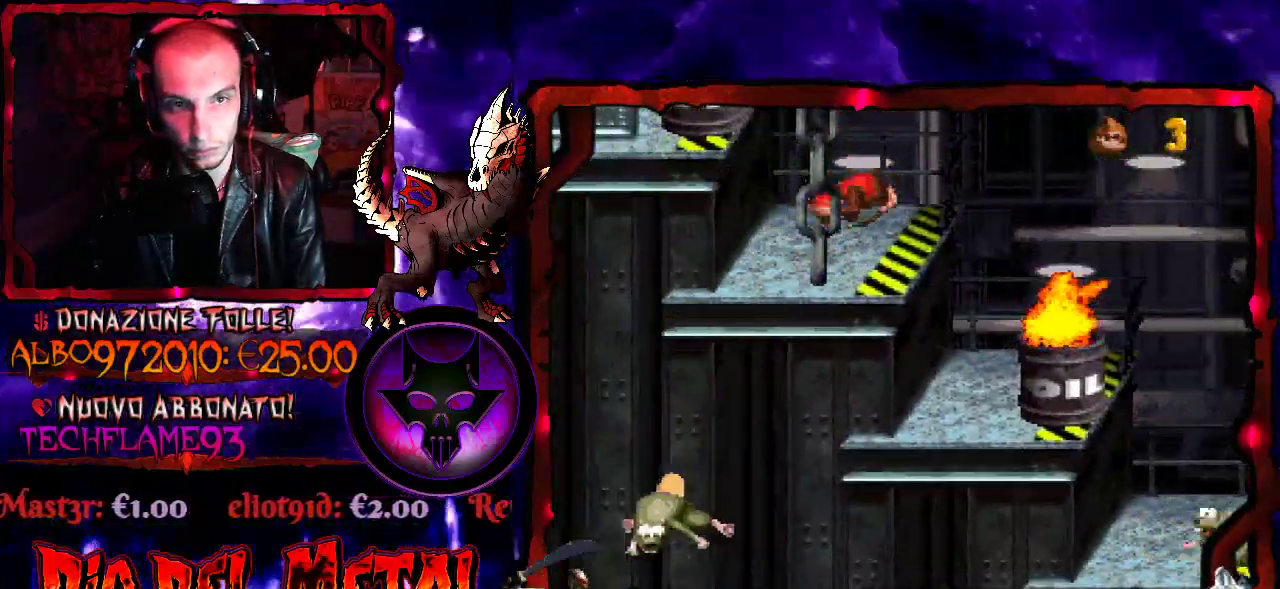
{"buttons": ["Y", "DPAD_RIGHT"], "events": [[67, "DPAD_RIGHT", "down"], [67, "Y", "down"], [167, "B", "down"], [467, "B", "up"]]}
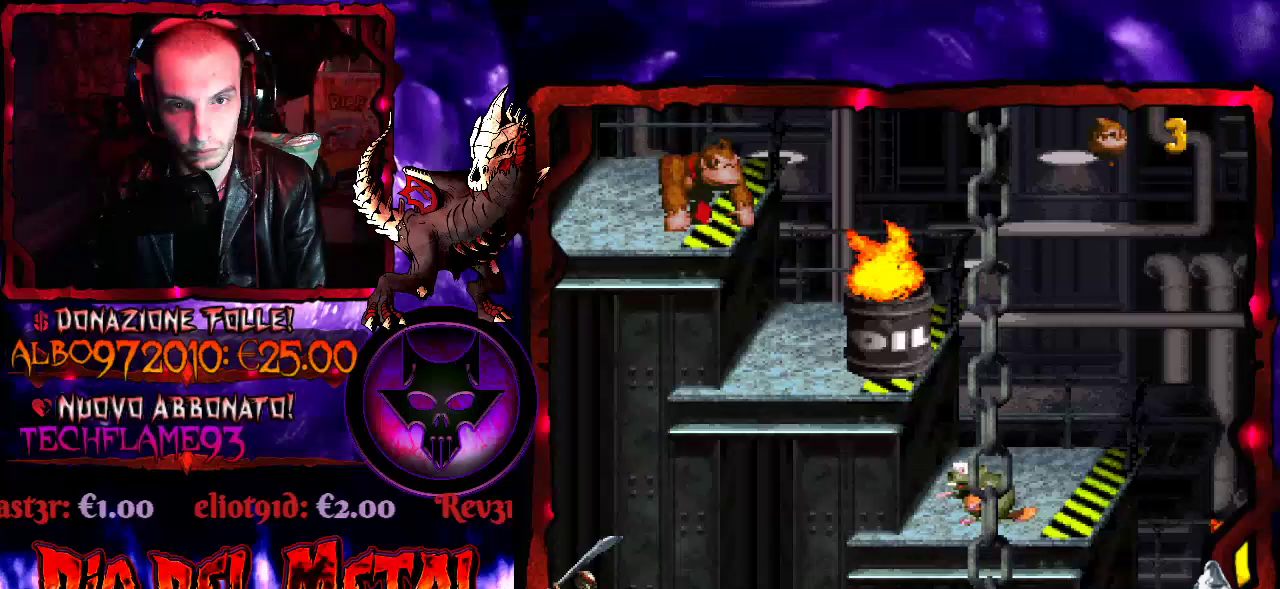
{"buttons": ["Y", "DPAD_LEFT"], "events": [[167, "DPAD_RIGHT", "up"], [467, "DPAD_LEFT", "down"]]}
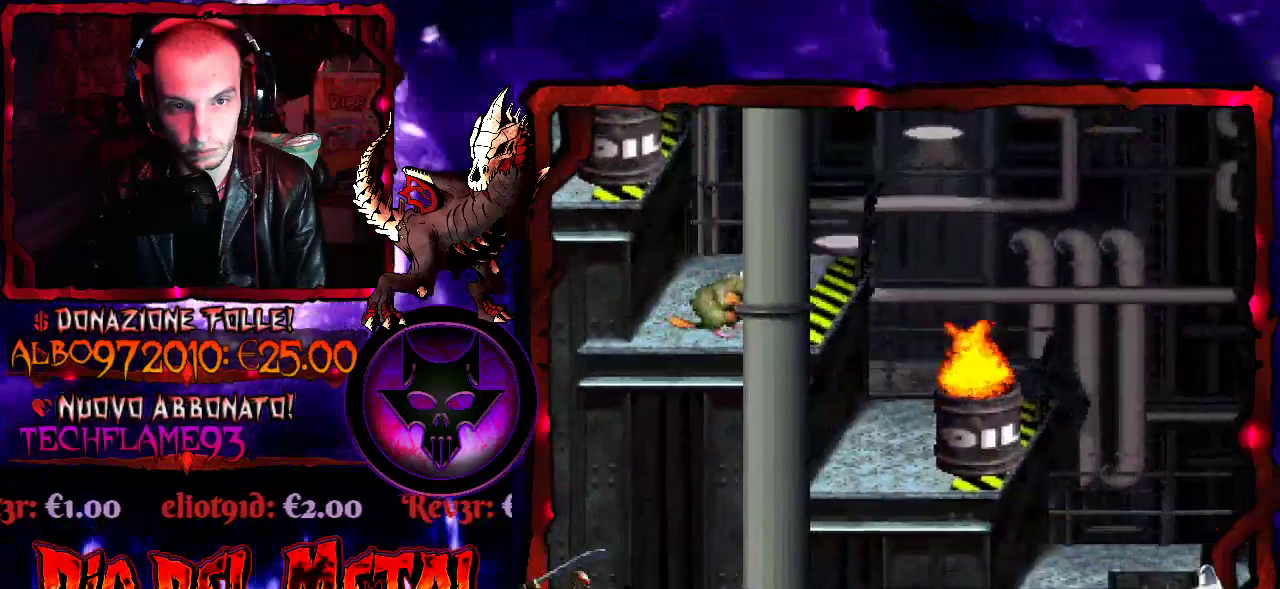
{"buttons": ["B", "Y", "DPAD_RIGHT"], "events": [[67, "DPAD_LEFT", "up"], [133, "DPAD_RIGHT", "down"], [200, "B", "down"]]}
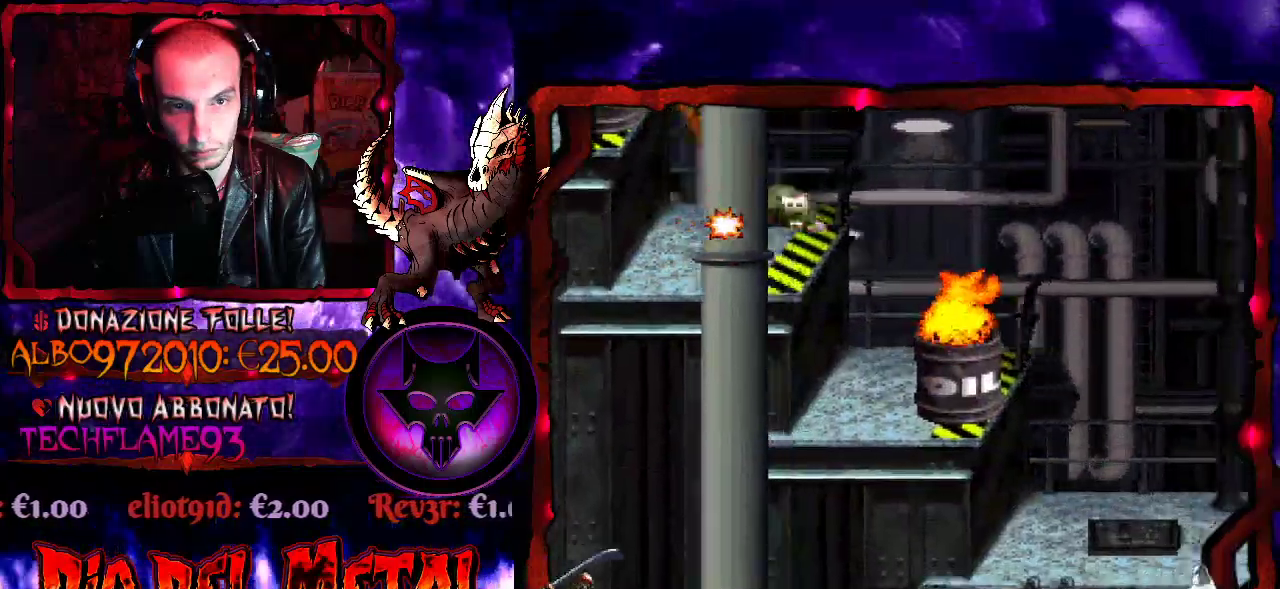
{"buttons": ["Y", "DPAD_RIGHT"], "events": [[367, "B", "up"]]}
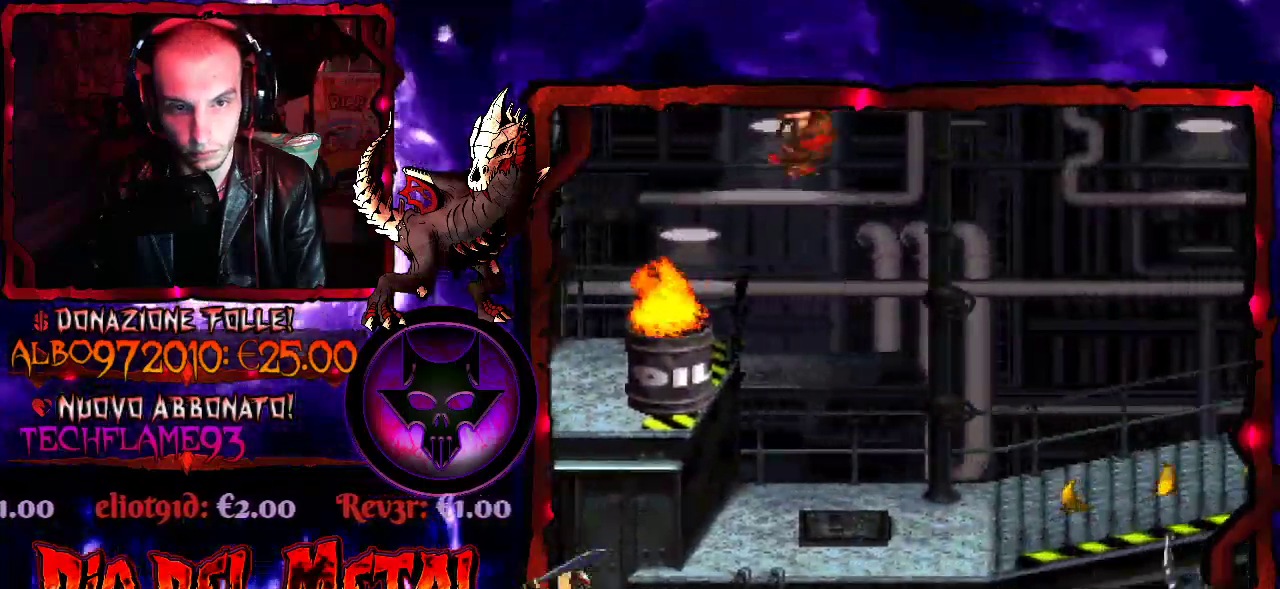
{"buttons": ["Y"], "events": [[67, "DPAD_RIGHT", "up"], [133, "DPAD_RIGHT", "down"], [500, "DPAD_RIGHT", "up"]]}
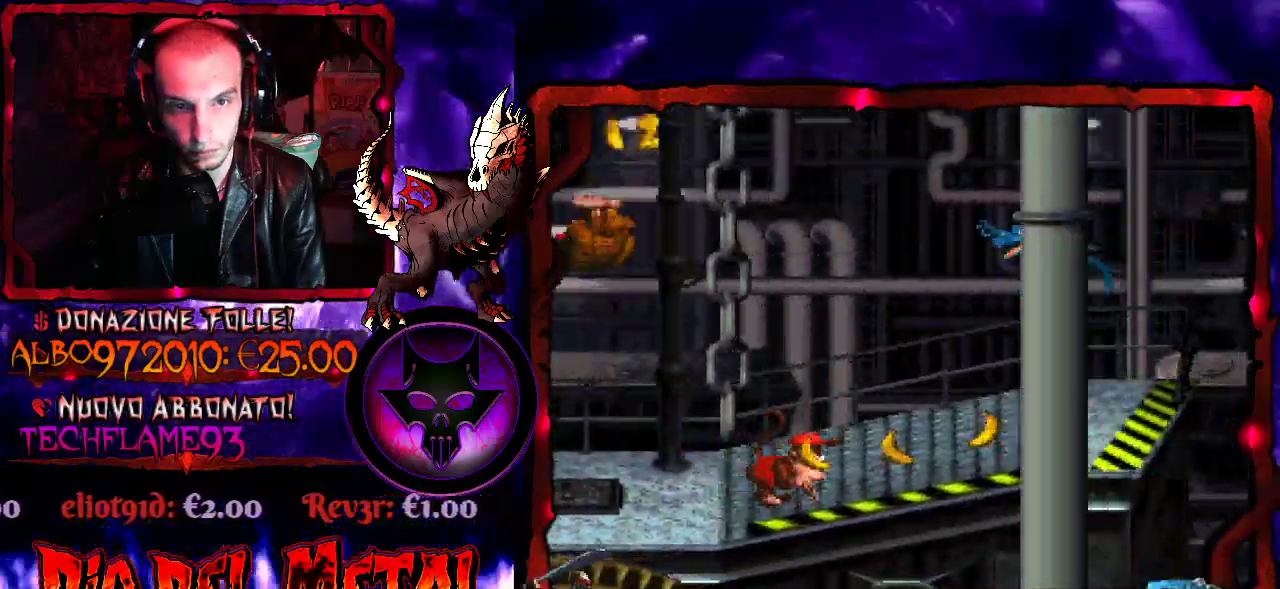
{"buttons": ["Y"], "events": [[67, "DPAD_LEFT", "down"], [233, "DPAD_LEFT", "up"]]}
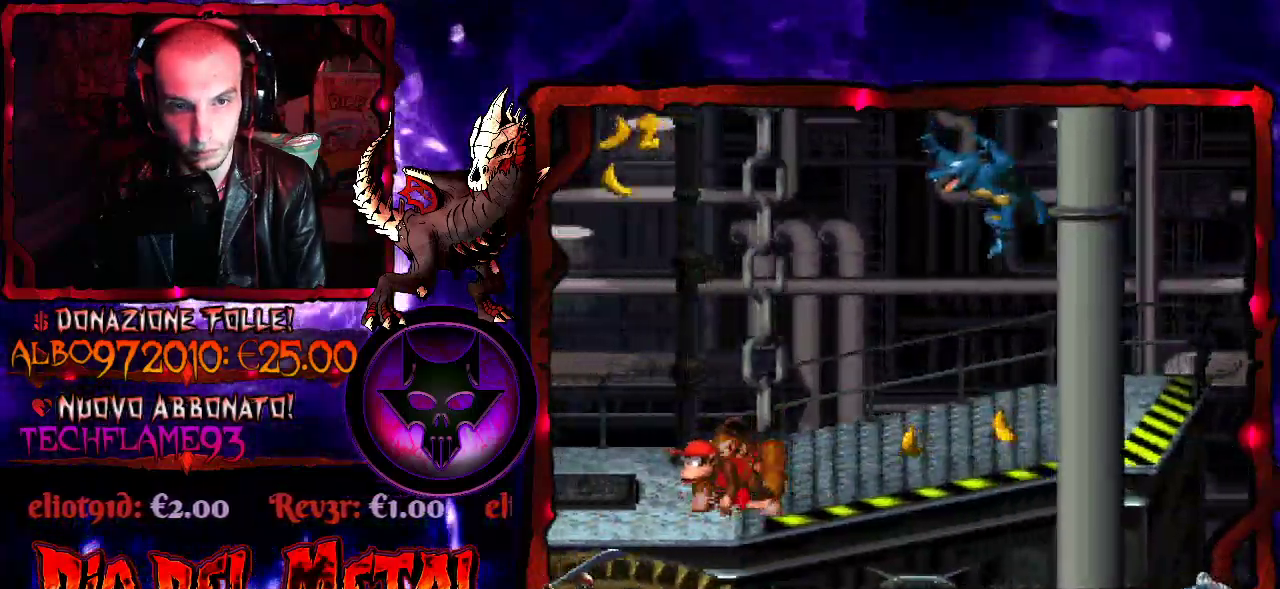
{"buttons": ["B", "Y"], "events": [[33, "B", "down"], [200, "DPAD_RIGHT", "down"], [467, "DPAD_RIGHT", "up"]]}
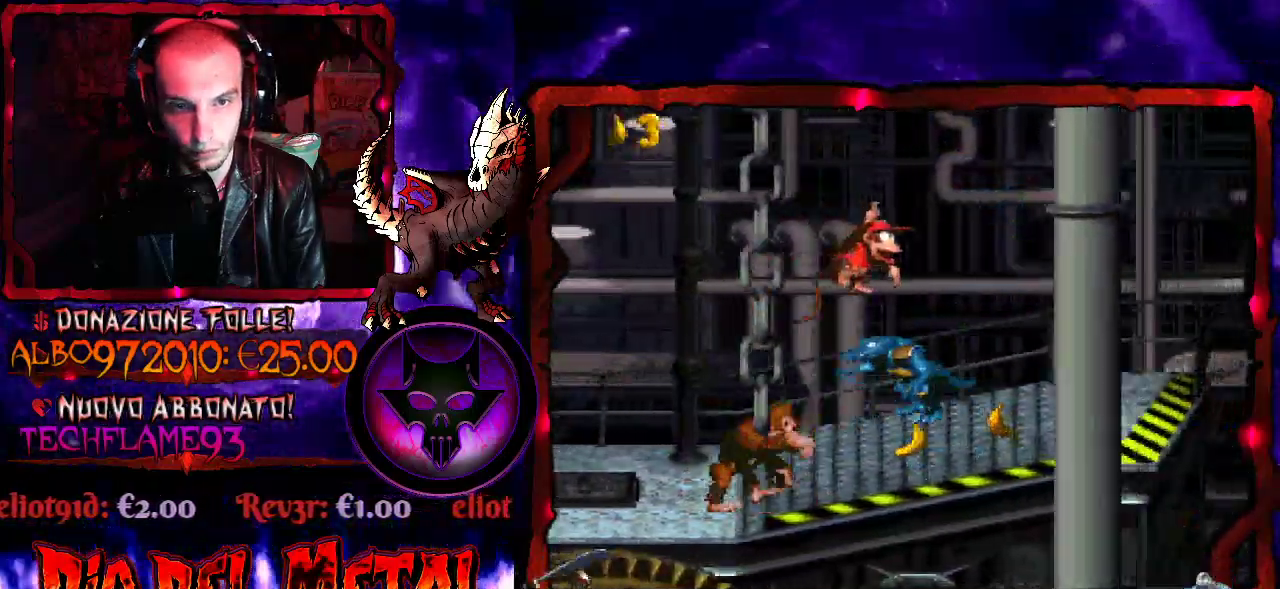
{"buttons": ["Y", "DPAD_LEFT"], "events": [[67, "DPAD_LEFT", "down"], [267, "B", "up"]]}
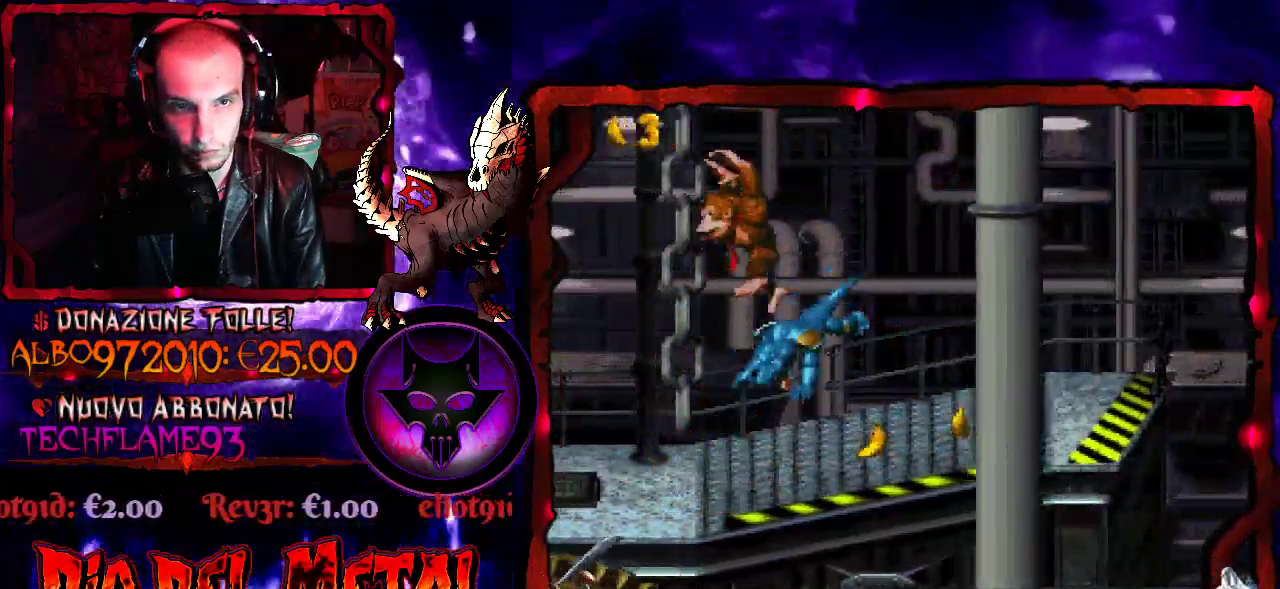
{"buttons": ["Y"], "events": [[100, "DPAD_LEFT", "up"], [433, "DPAD_LEFT", "down"], [500, "DPAD_LEFT", "up"]]}
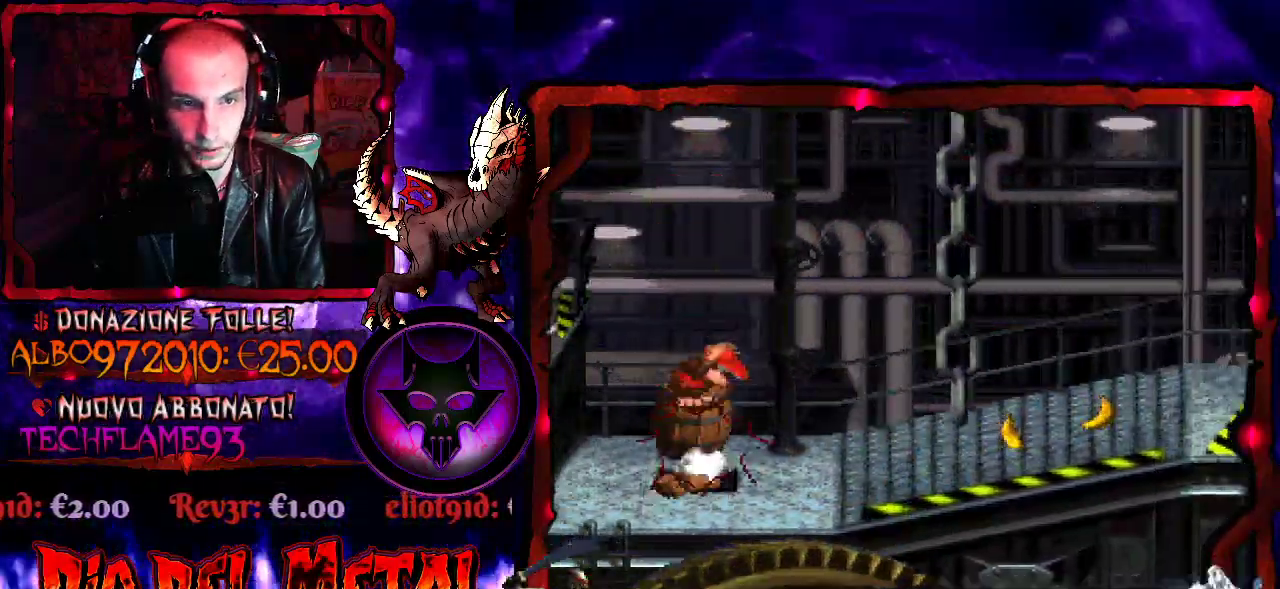
{"buttons": ["Y"], "events": []}
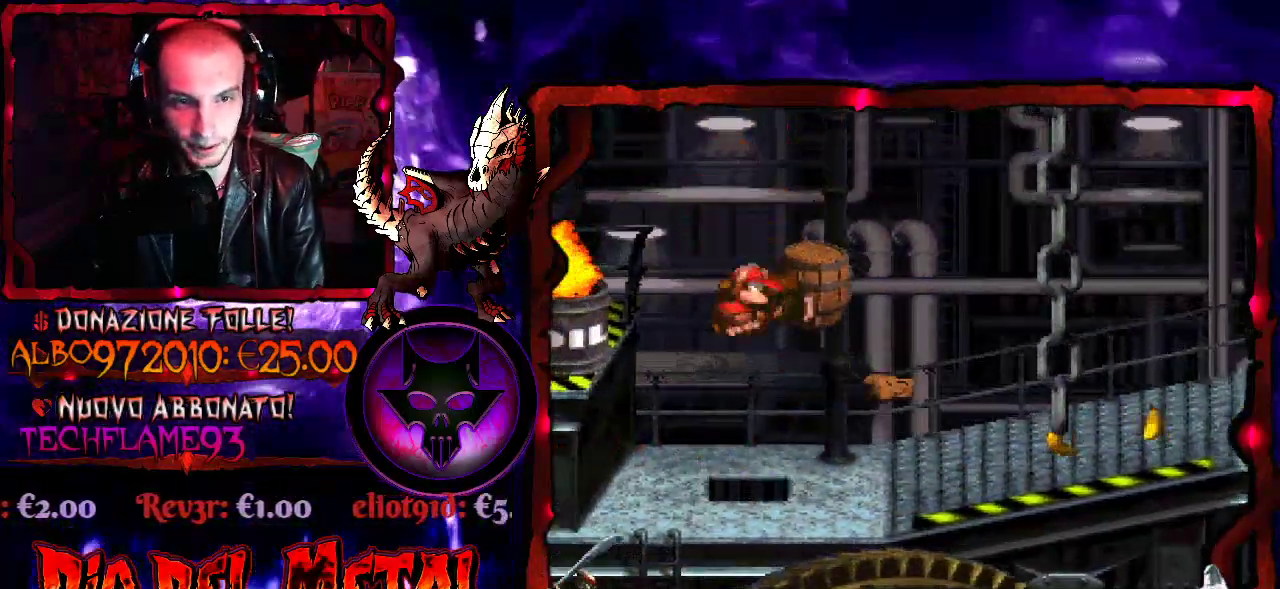
{"buttons": ["Y", "DPAD_RIGHT"], "events": [[367, "DPAD_RIGHT", "down"]]}
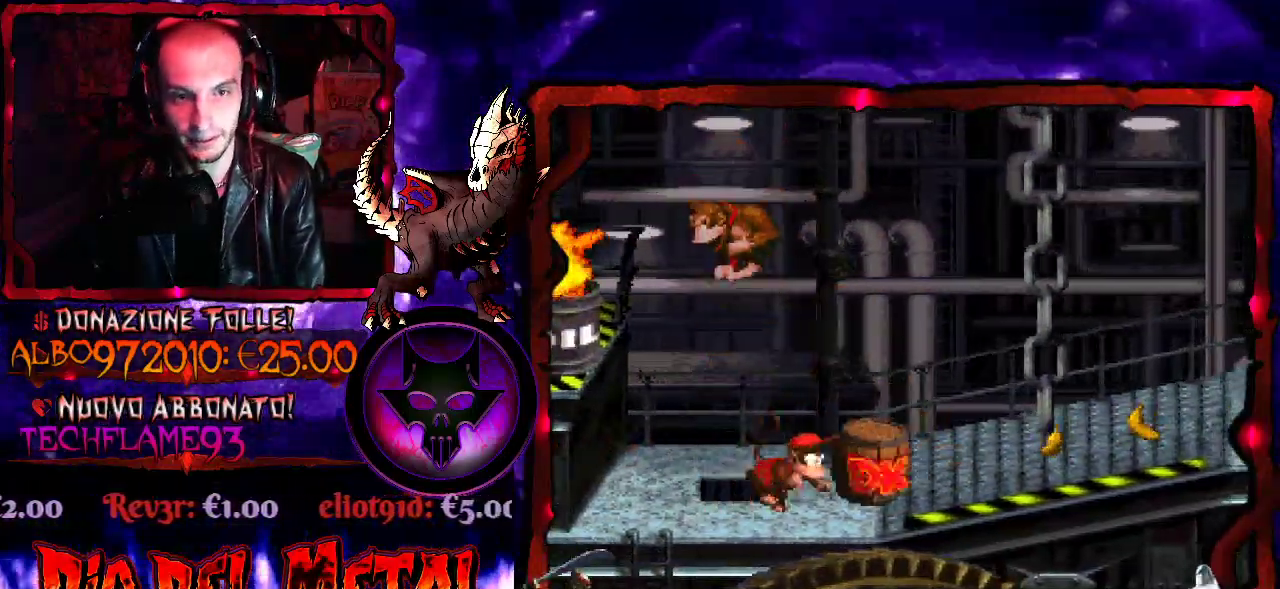
{"buttons": ["Y", "DPAD_RIGHT"], "events": []}
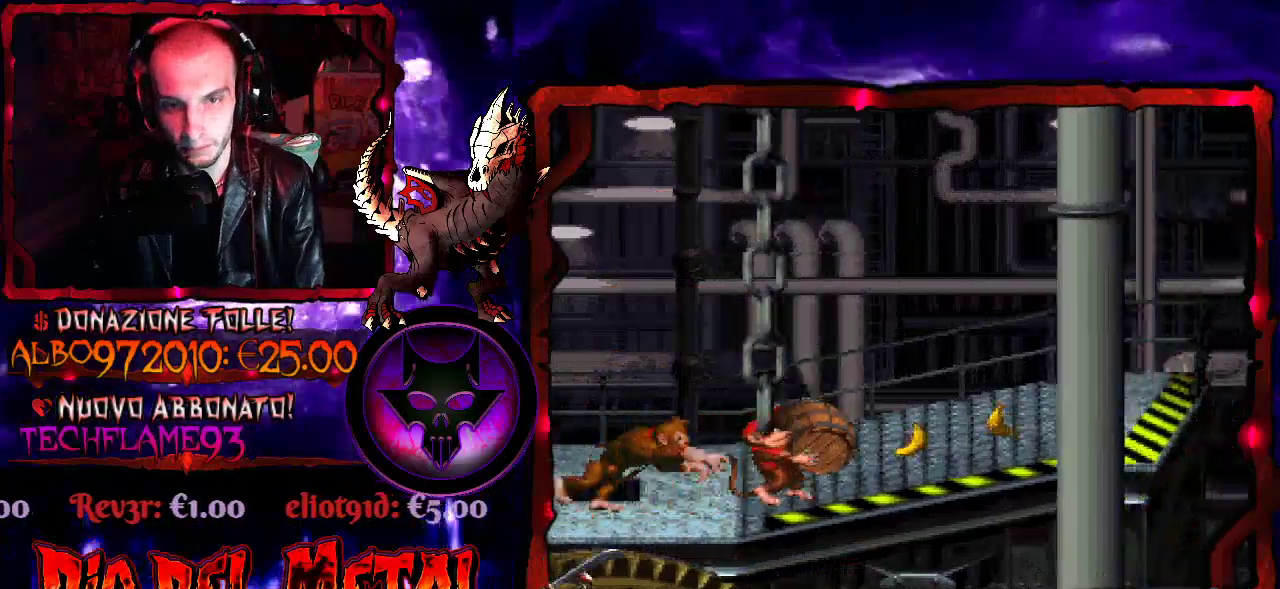
{"buttons": ["B", "Y", "DPAD_RIGHT"], "events": [[500, "B", "down"]]}
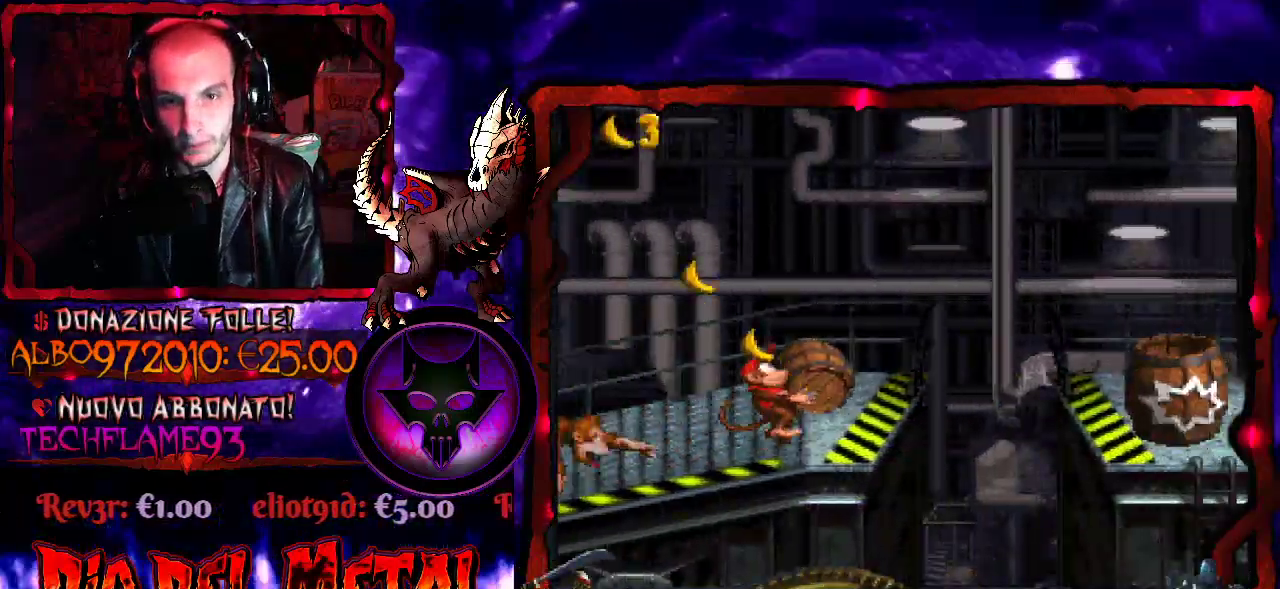
{"buttons": ["Y", "DPAD_RIGHT"], "events": [[400, "B", "up"]]}
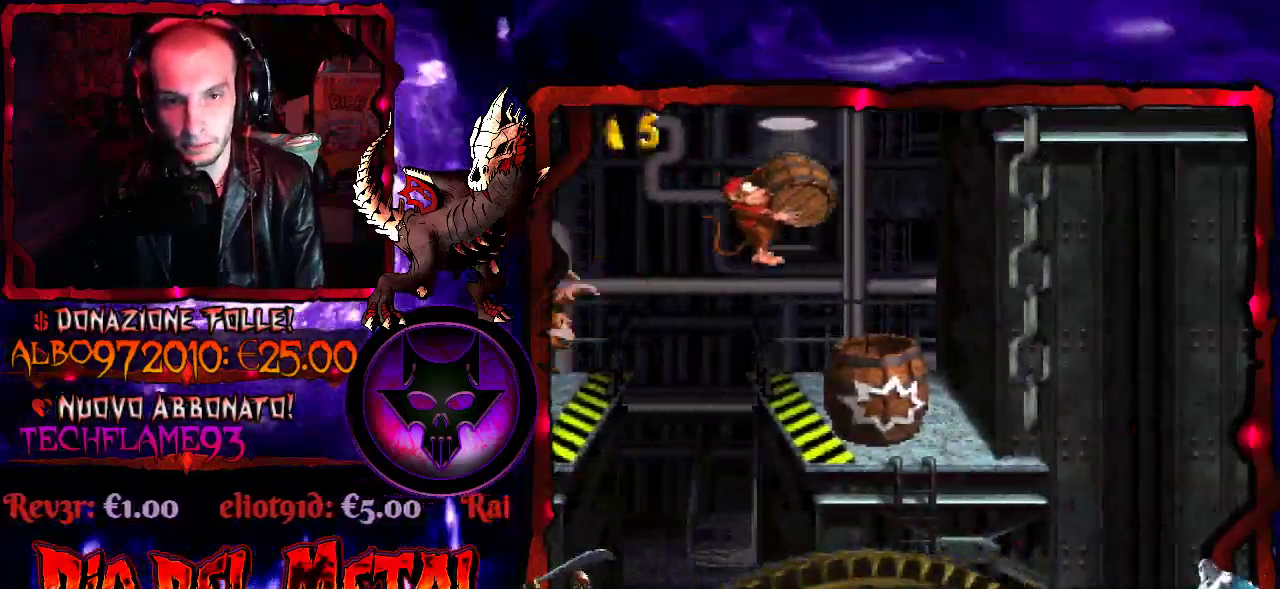
{"buttons": ["B", "Y"], "events": [[133, "DPAD_RIGHT", "up"], [300, "B", "down"]]}
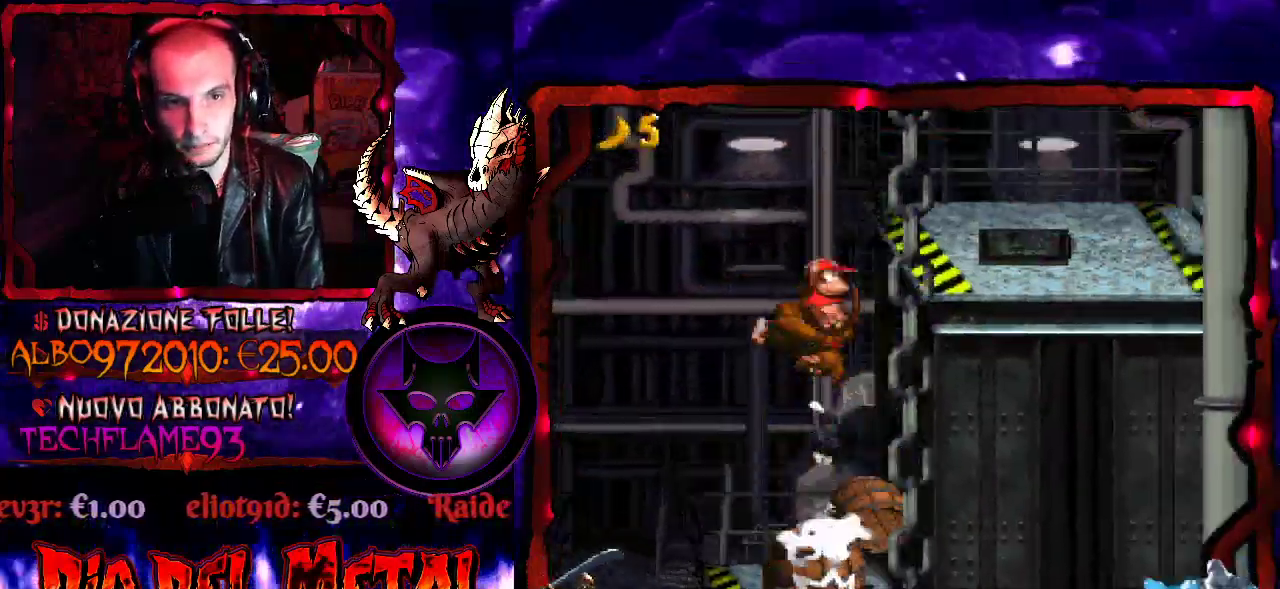
{"buttons": ["Y", "DPAD_RIGHT"], "events": [[67, "DPAD_RIGHT", "down"], [300, "B", "up"]]}